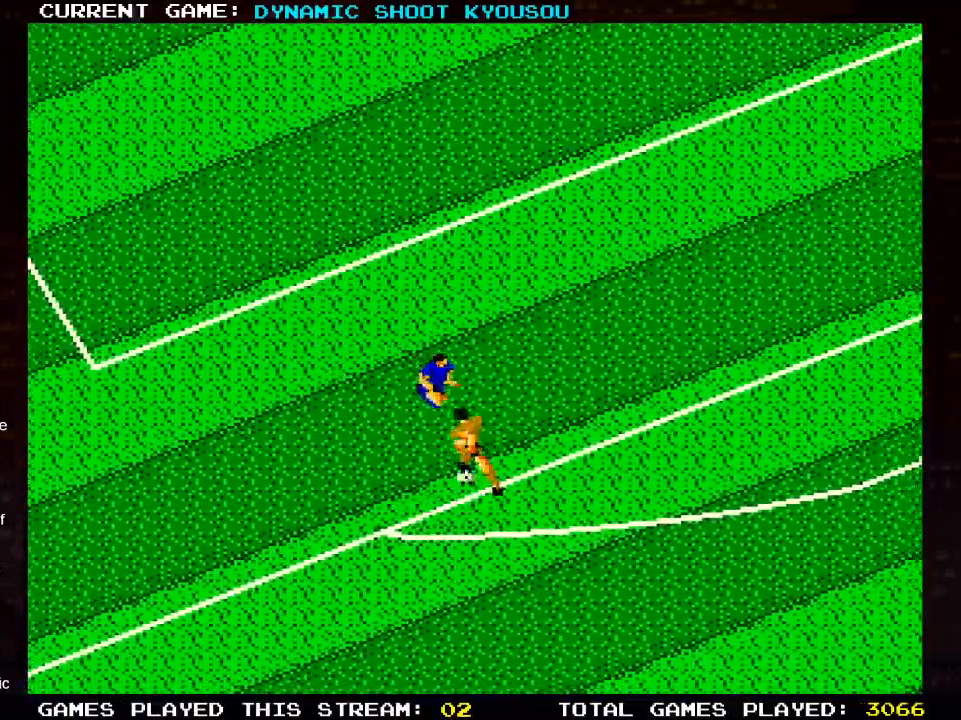
Gameplay with a controller (PlayStation layout); each line is a JSON object with the inputs held at the frame after it. "events" lists button and stick changes between this image and that frame as [ms after this image, input, new state], when the widget could be followed in between.
{"buttons": ["DPAD_UP", "DPAD_LEFT"], "left_stick": "center", "right_stick": "center", "events": [[17, "SQUARE", "down"], [167, "SQUARE", "up"]]}
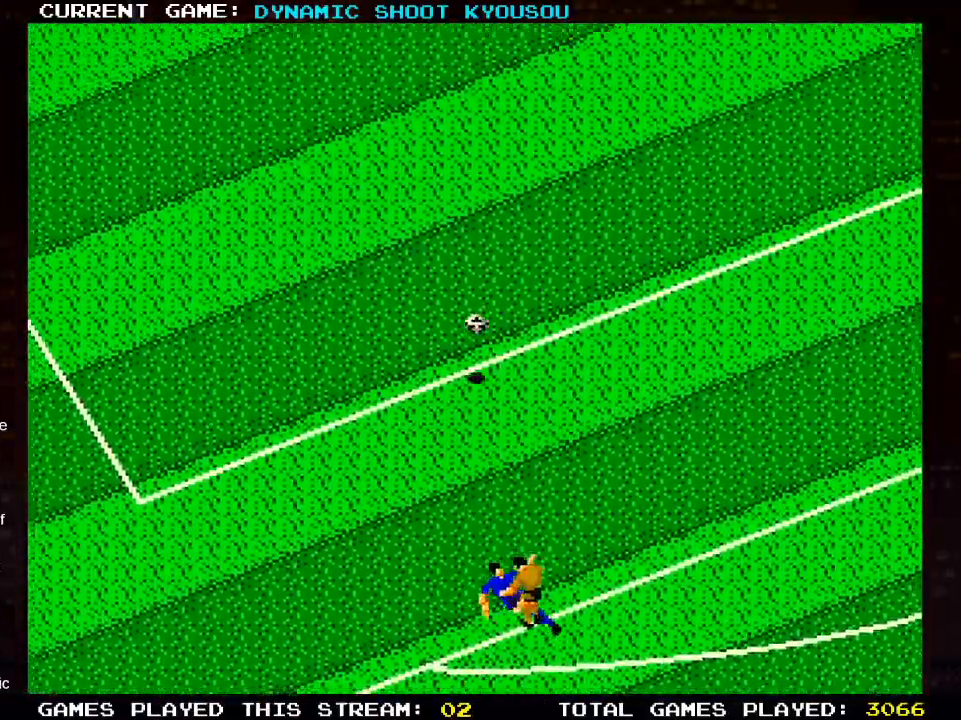
{"buttons": ["DPAD_UP"], "left_stick": "center", "right_stick": "center"}
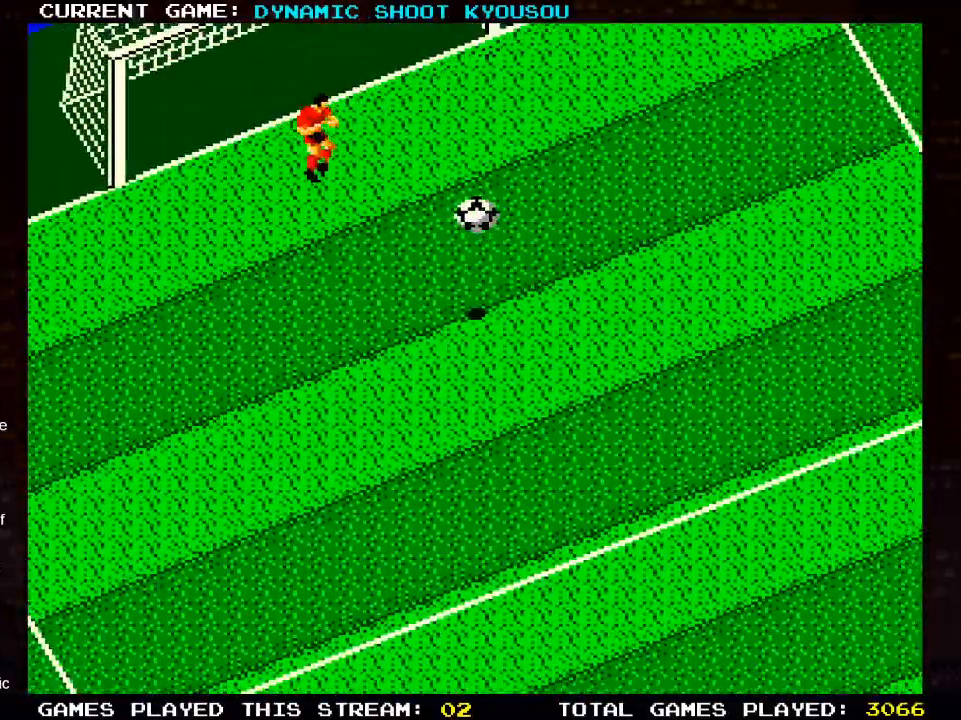
{"buttons": [], "left_stick": "center", "right_stick": "center", "events": [[333, "DPAD_UP", "up"]]}
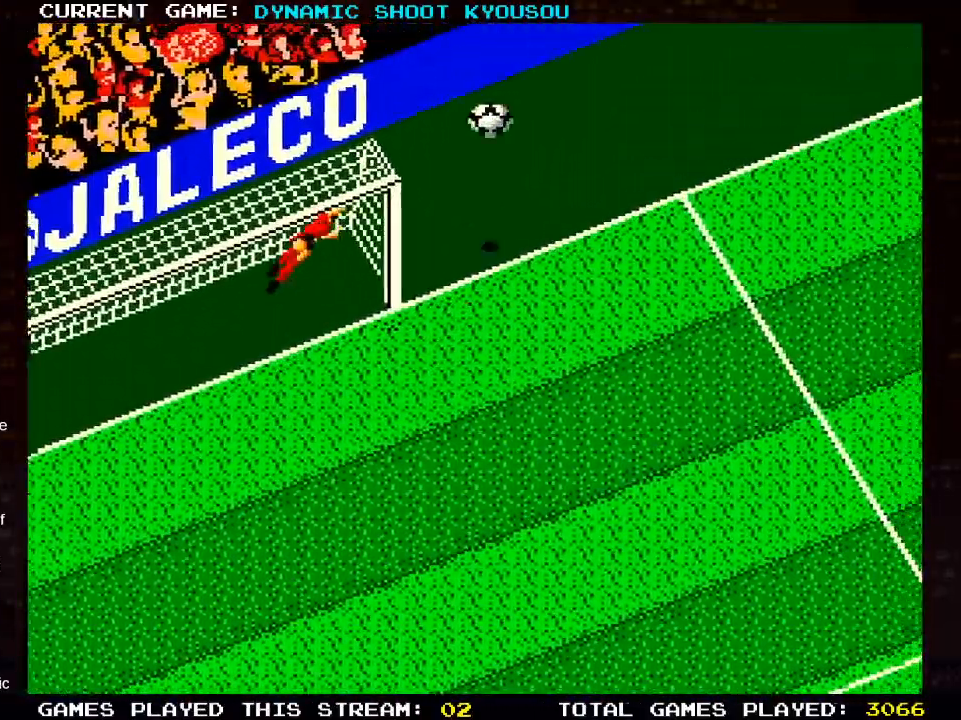
{"buttons": [], "left_stick": "center", "right_stick": "center", "events": []}
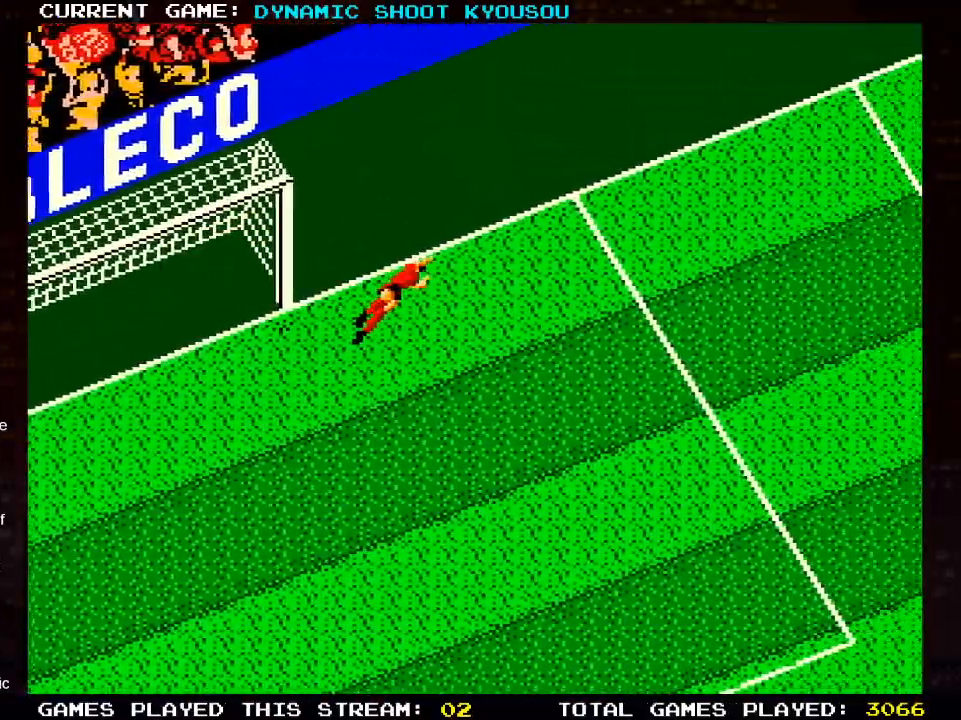
{"buttons": [], "left_stick": "center", "right_stick": "center", "events": []}
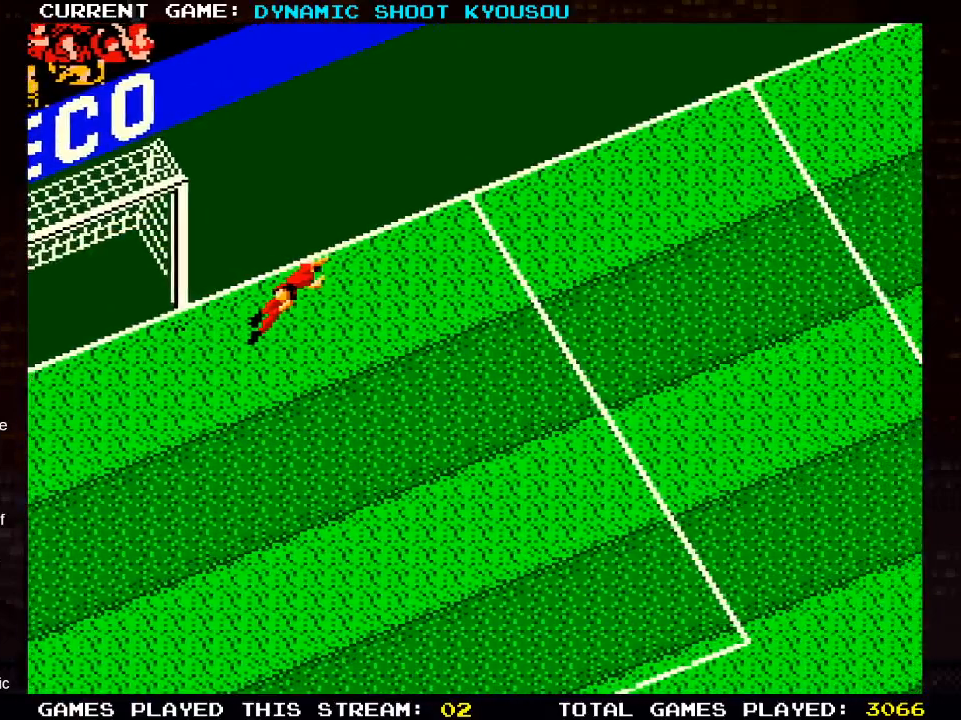
{"buttons": [], "left_stick": "center", "right_stick": "center", "events": []}
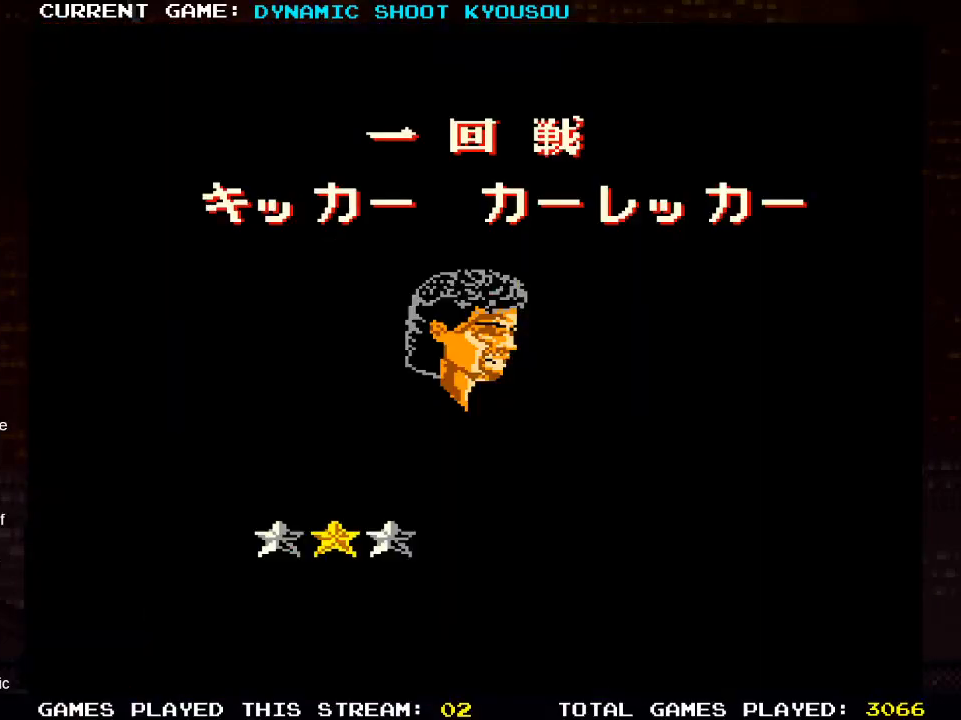
{"buttons": [], "left_stick": "center", "right_stick": "center", "events": []}
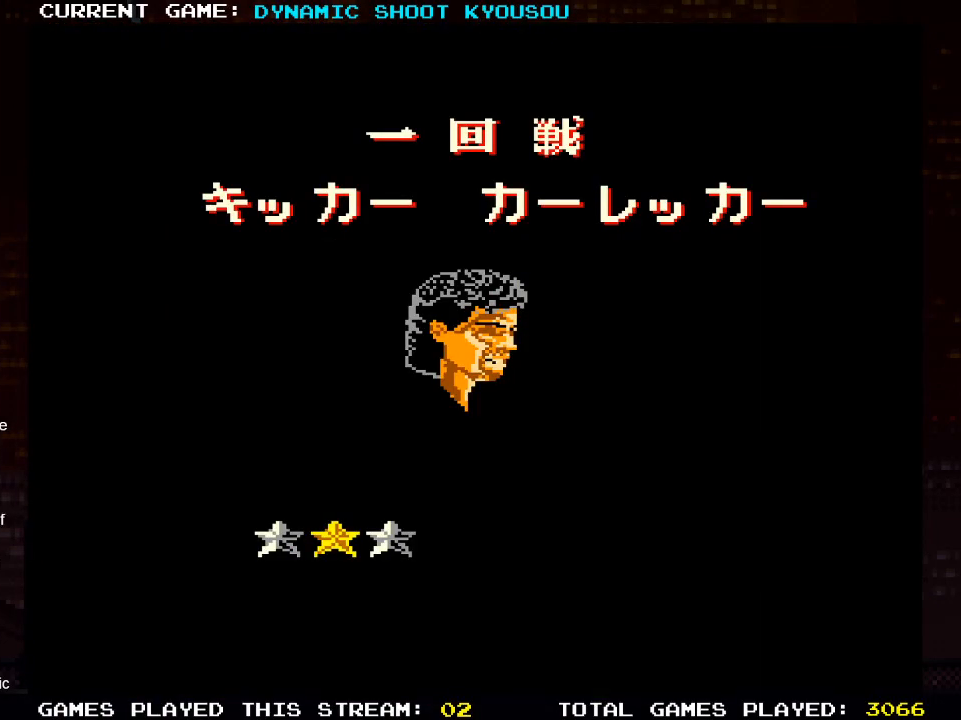
{"buttons": [], "left_stick": "center", "right_stick": "center", "events": []}
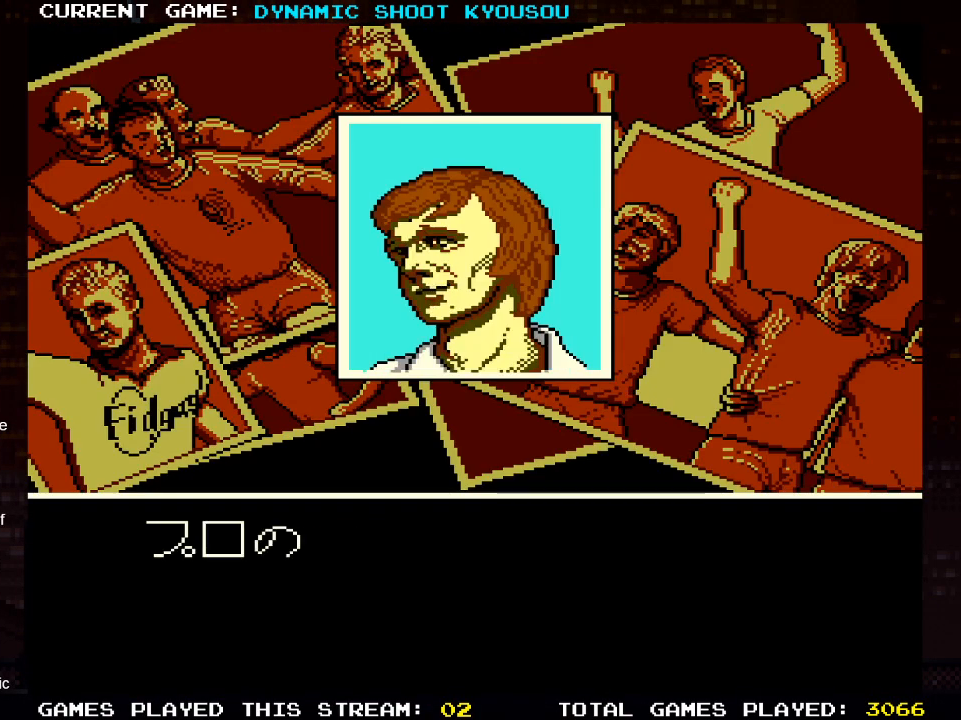
{"buttons": [], "left_stick": "center", "right_stick": "center", "events": []}
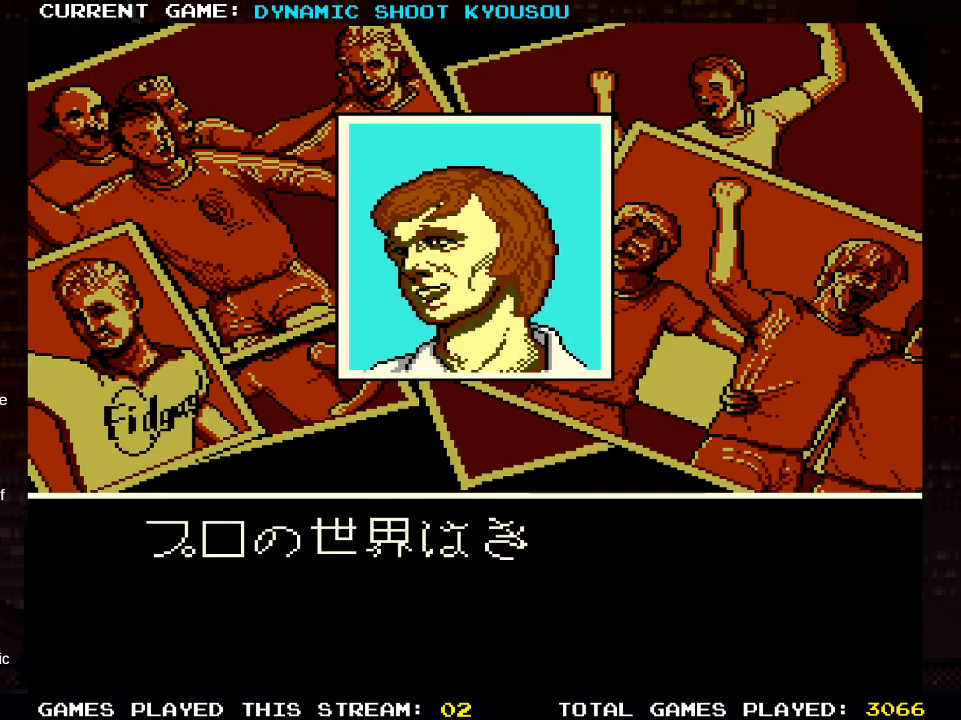
{"buttons": ["L2", "R2"], "left_stick": "center", "right_stick": "center", "events": [[450, "R2", "down"], [483, "L2", "down"]]}
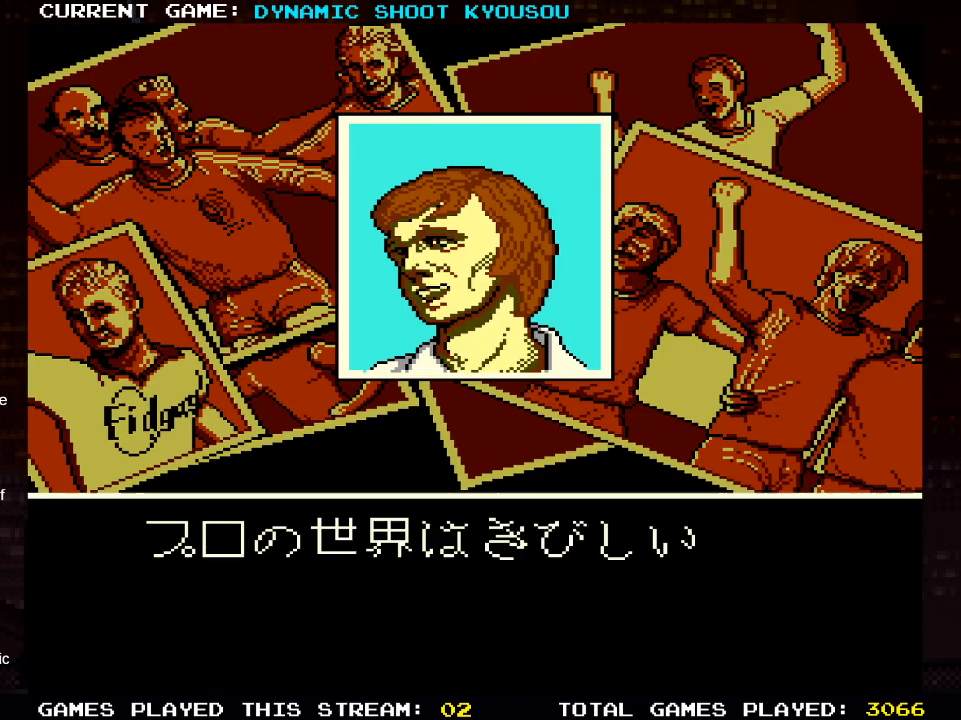
{"buttons": [], "left_stick": "center", "right_stick": "center", "events": [[50, "R2", "up"], [333, "L2", "up"]]}
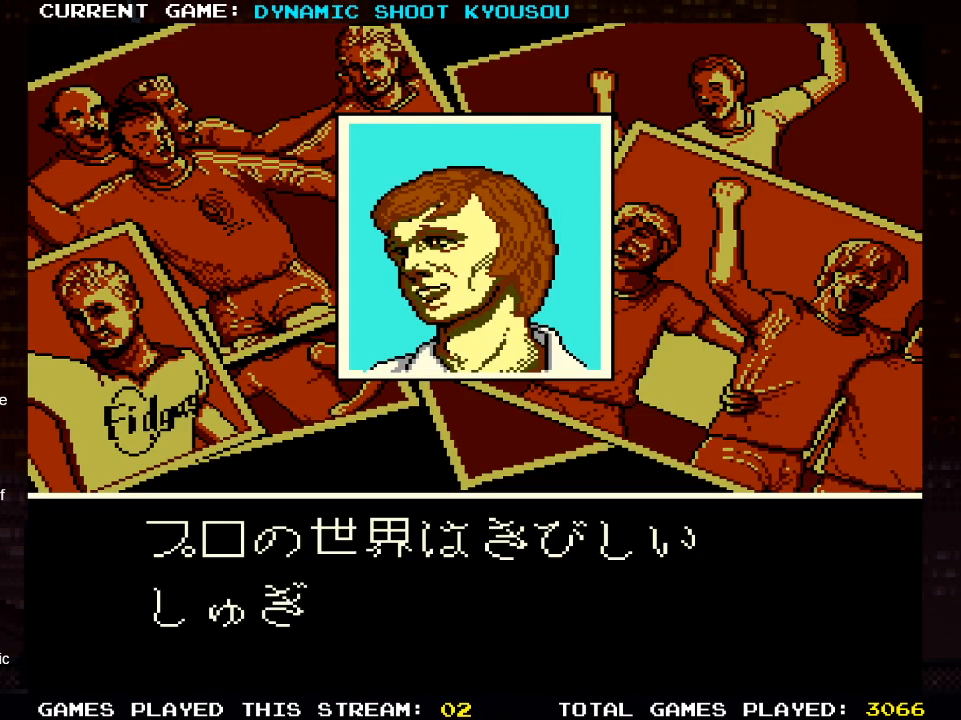
{"buttons": [], "left_stick": "center", "right_stick": "center", "events": []}
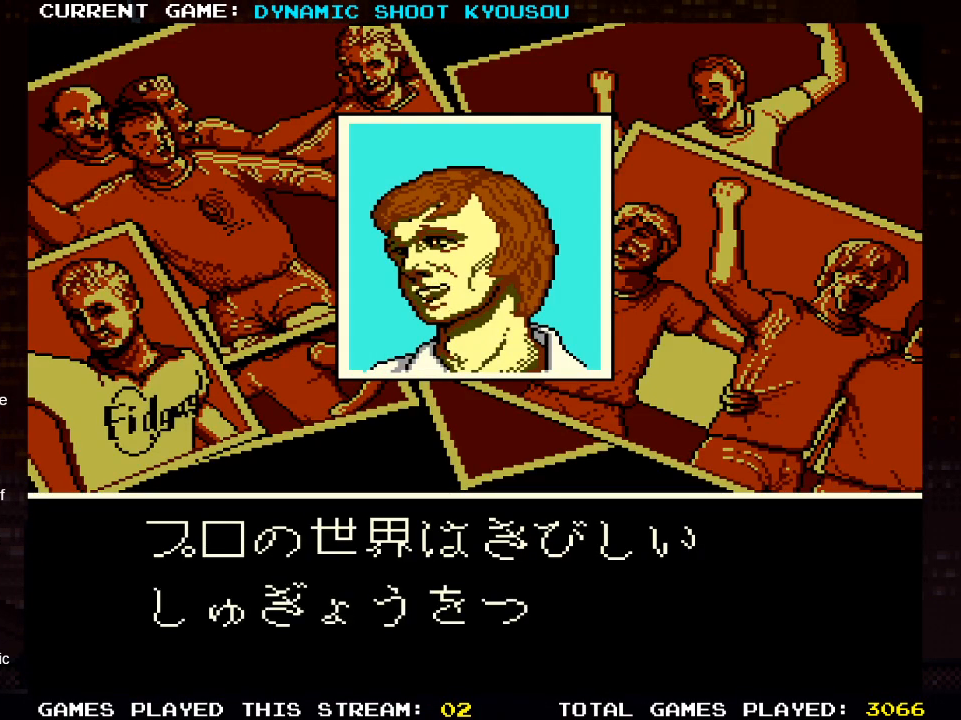
{"buttons": [], "left_stick": "center", "right_stick": "center", "events": []}
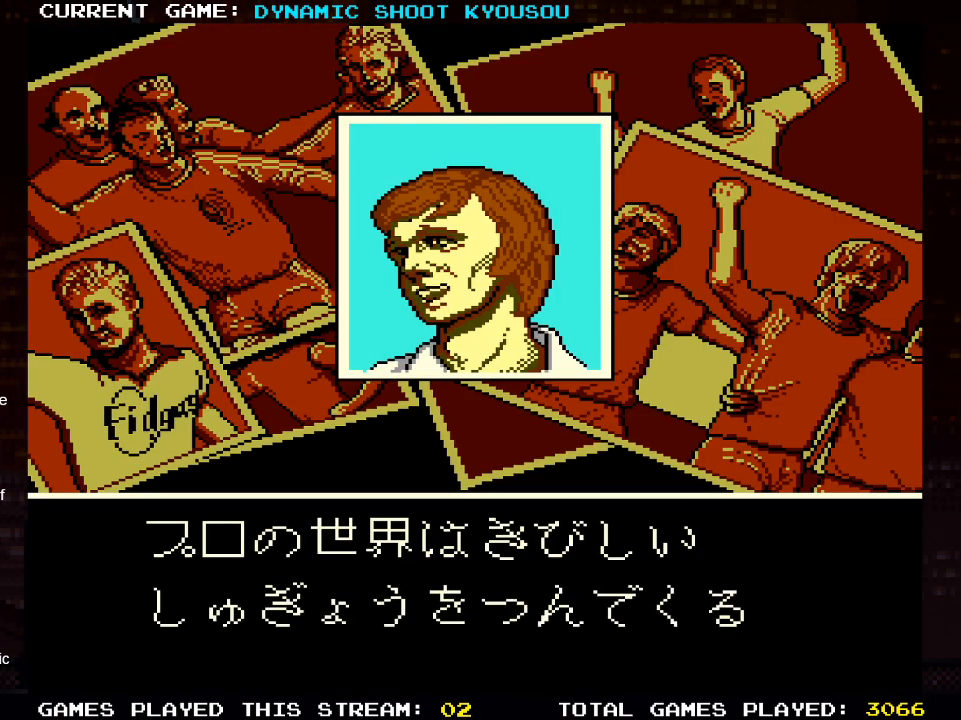
{"buttons": [], "left_stick": "center", "right_stick": "center", "events": []}
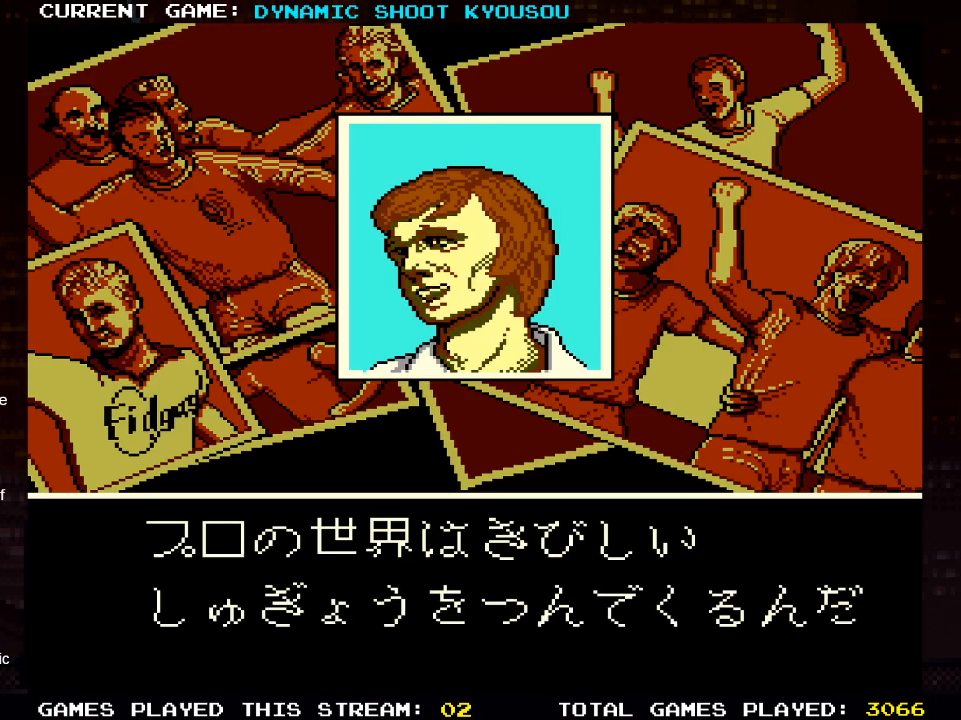
{"buttons": ["DPAD_DOWN"], "left_stick": "center", "right_stick": "center", "events": [[283, "DPAD_DOWN", "down"], [317, "DPAD_DOWN", "up"], [483, "DPAD_DOWN", "down"]]}
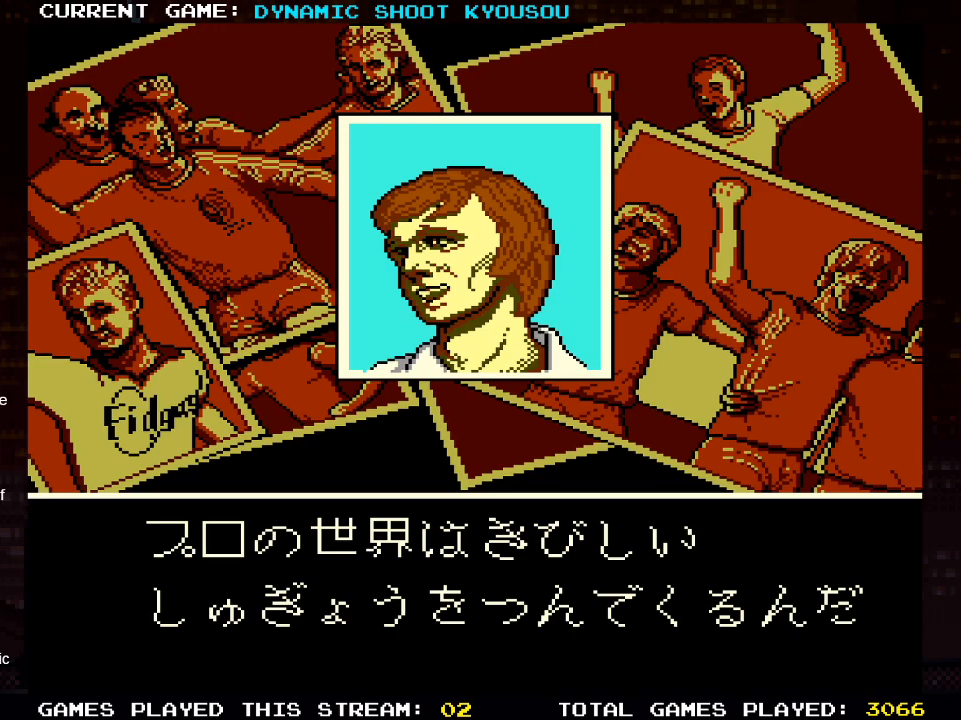
{"buttons": ["DPAD_DOWN"], "left_stick": "center", "right_stick": "center", "events": []}
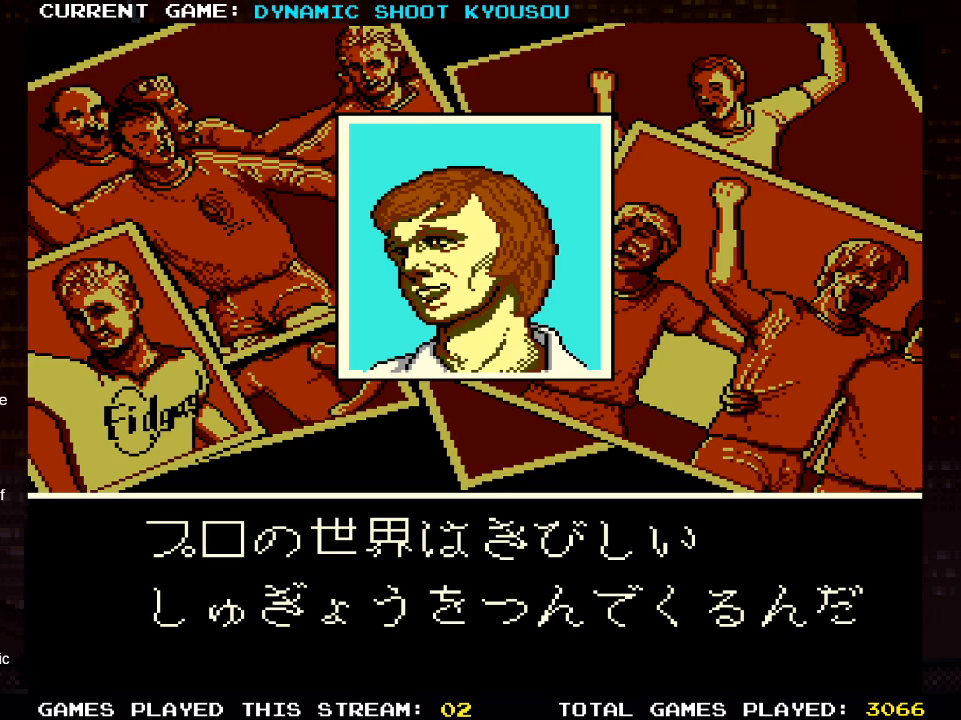
{"buttons": ["DPAD_DOWN"], "left_stick": "center", "right_stick": "center", "events": [[67, "DPAD_DOWN", "up"], [100, "DPAD_DOWN", "down"]]}
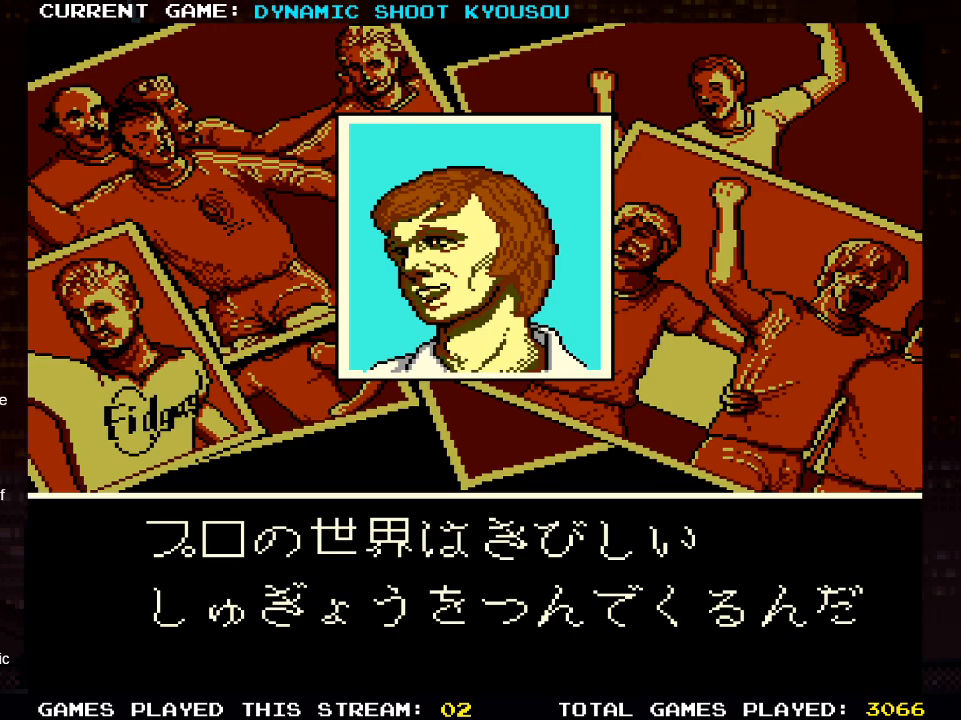
{"buttons": [], "left_stick": "center", "right_stick": "center", "events": [[317, "DPAD_DOWN", "up"]]}